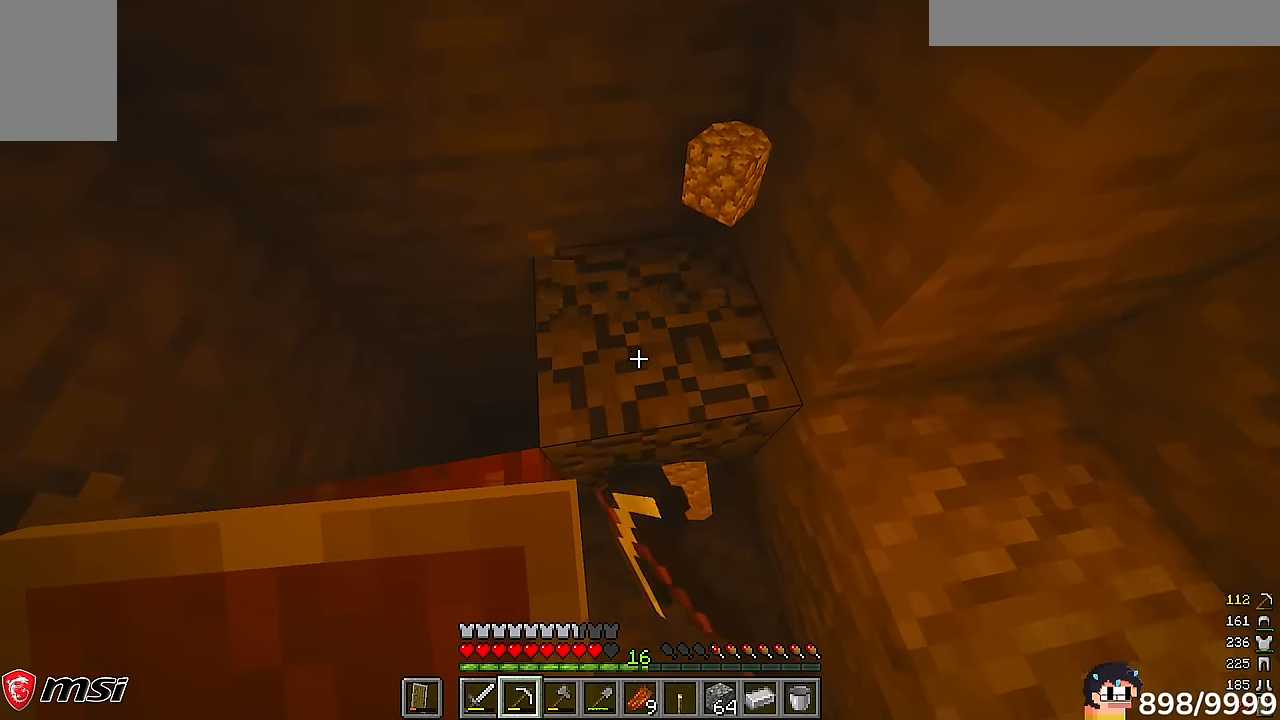
Gameplay with keyboard and mouse; each line is a JSON object with the keys and mouse buttons held at the frame after it. "events" lists presses ("down") and releases ("up") of "a", "d", "s", "w", "mouse_left" and "mouse_right" between this image and that frame as [ms after this image, input, new state], when the widget could be followed in between. "mouse_left", "mouse_right" = the "left", "right" buttons of the "mouse" list. No other keys are recorded. Fast repeated clicks can show as one long hold. Mouse movement is not recorded.
{"keys": [], "mouse": ["left"], "events": [[450, "d", "up"]]}
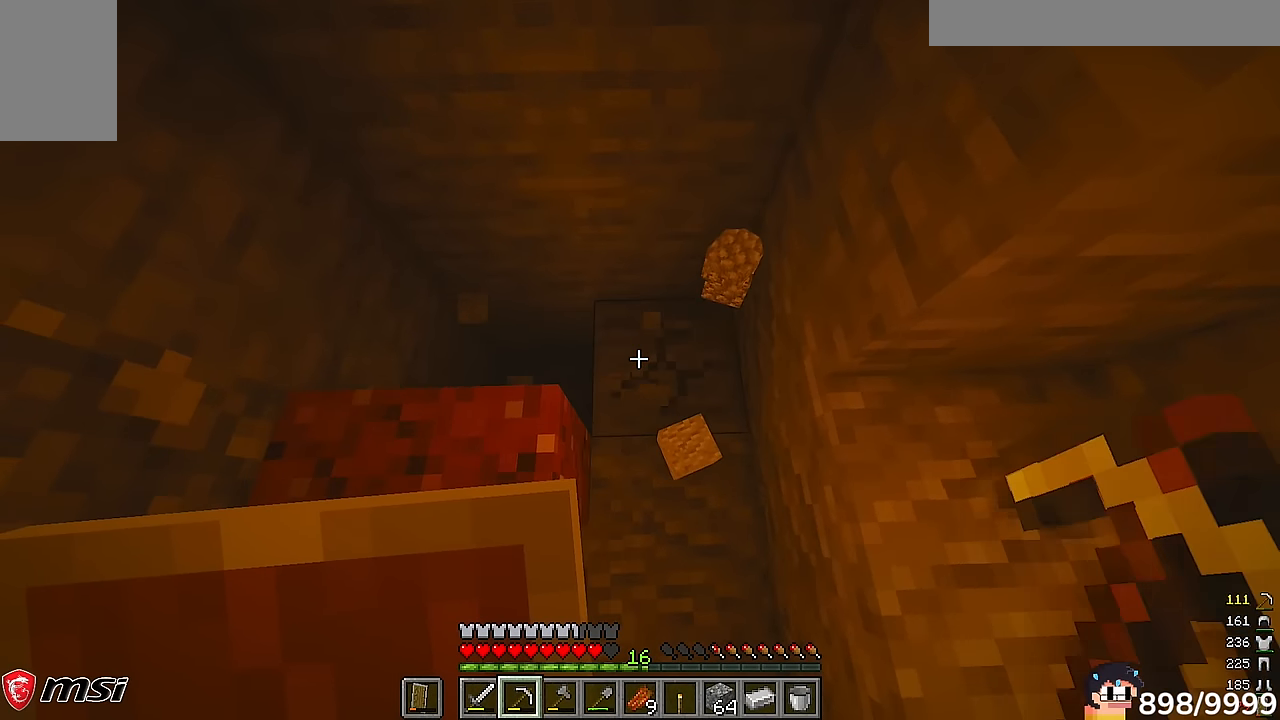
{"keys": ["d", "w"], "mouse": ["left"], "events": [[250, "d", "down"], [350, "w", "down"]]}
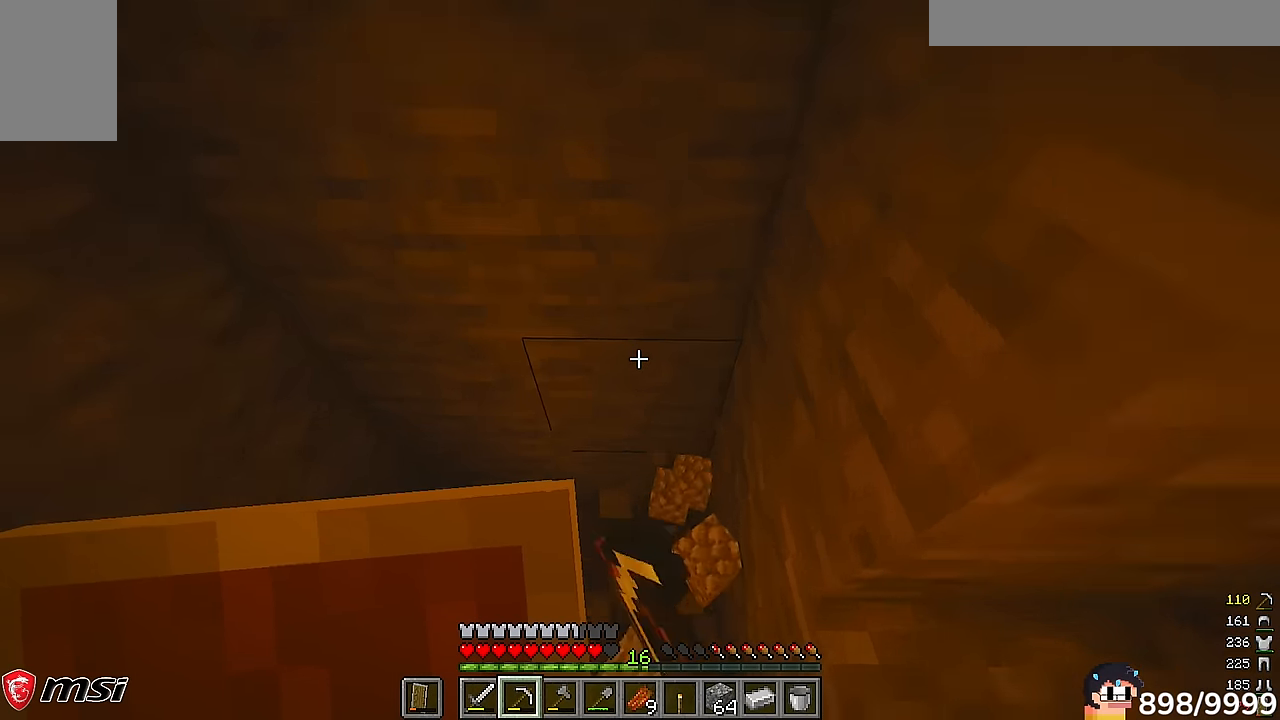
{"keys": [], "mouse": ["left"], "events": [[16, "d", "up"], [116, "w", "up"], [216, "d", "down"], [416, "d", "up"]]}
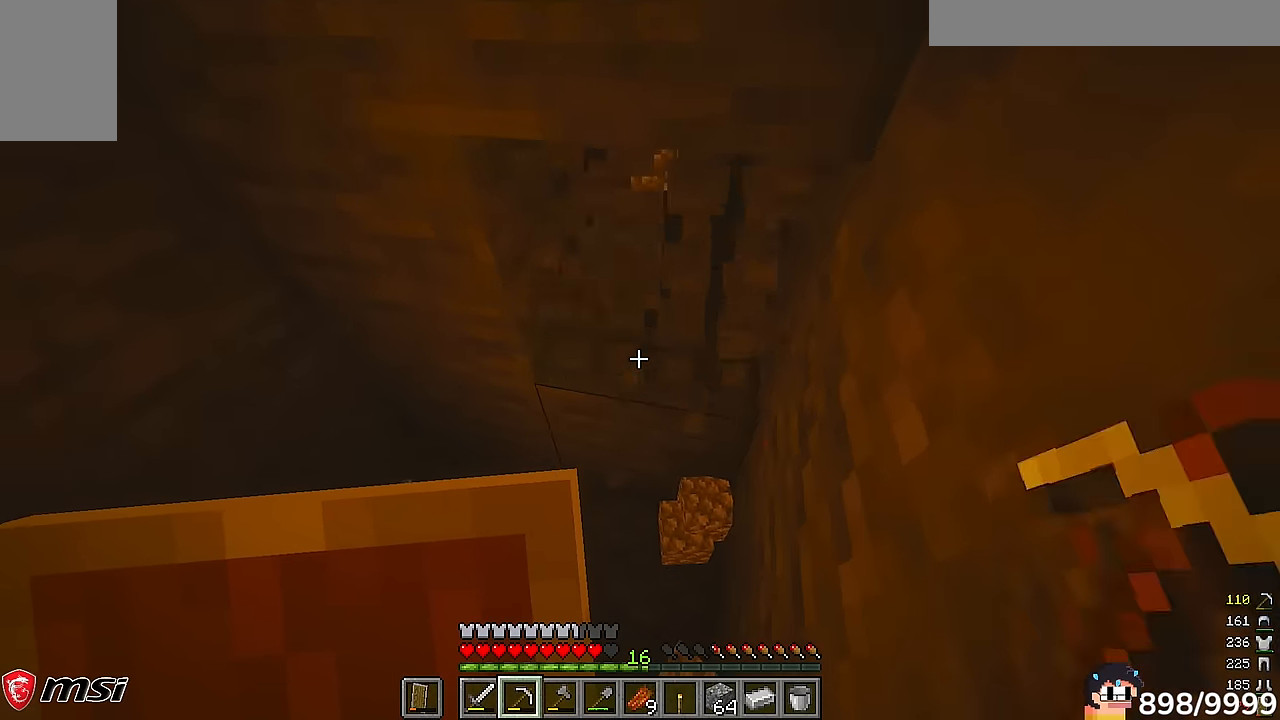
{"keys": ["d", "w"], "mouse": ["left"], "events": [[383, "d", "down"], [383, "w", "down"]]}
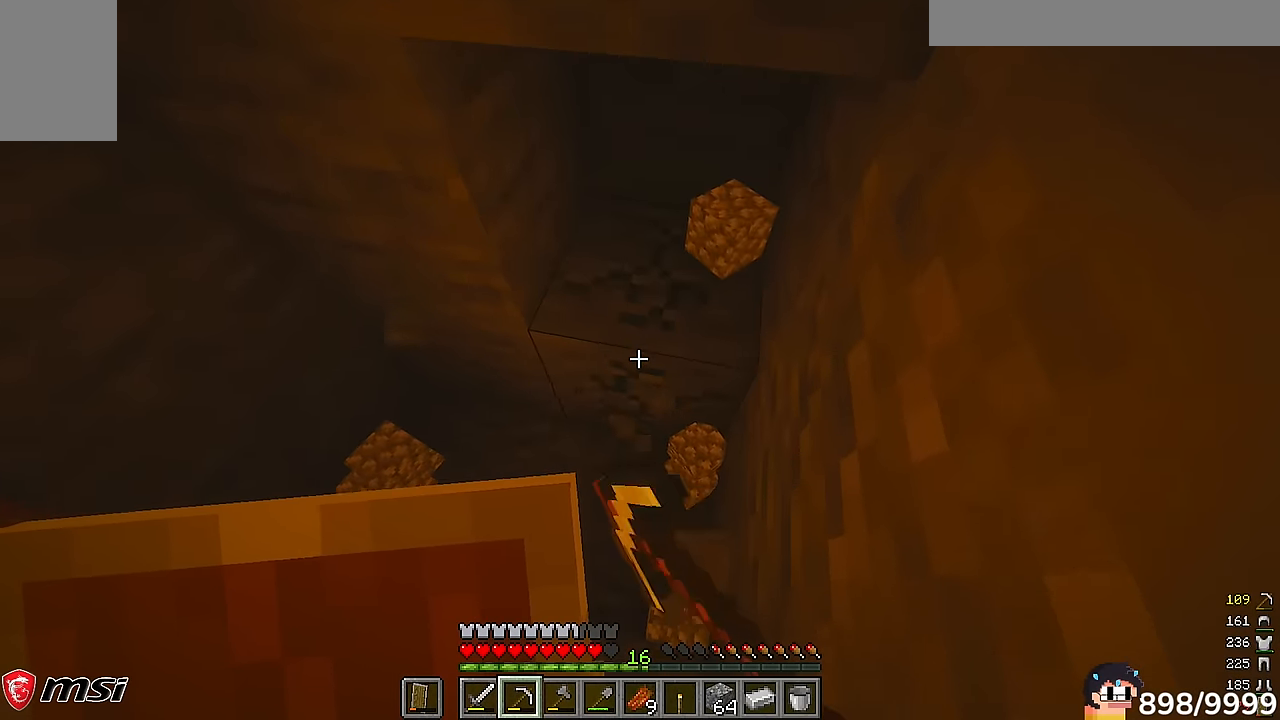
{"keys": [], "mouse": ["left"], "events": [[116, "d", "up"], [150, "w", "up"]]}
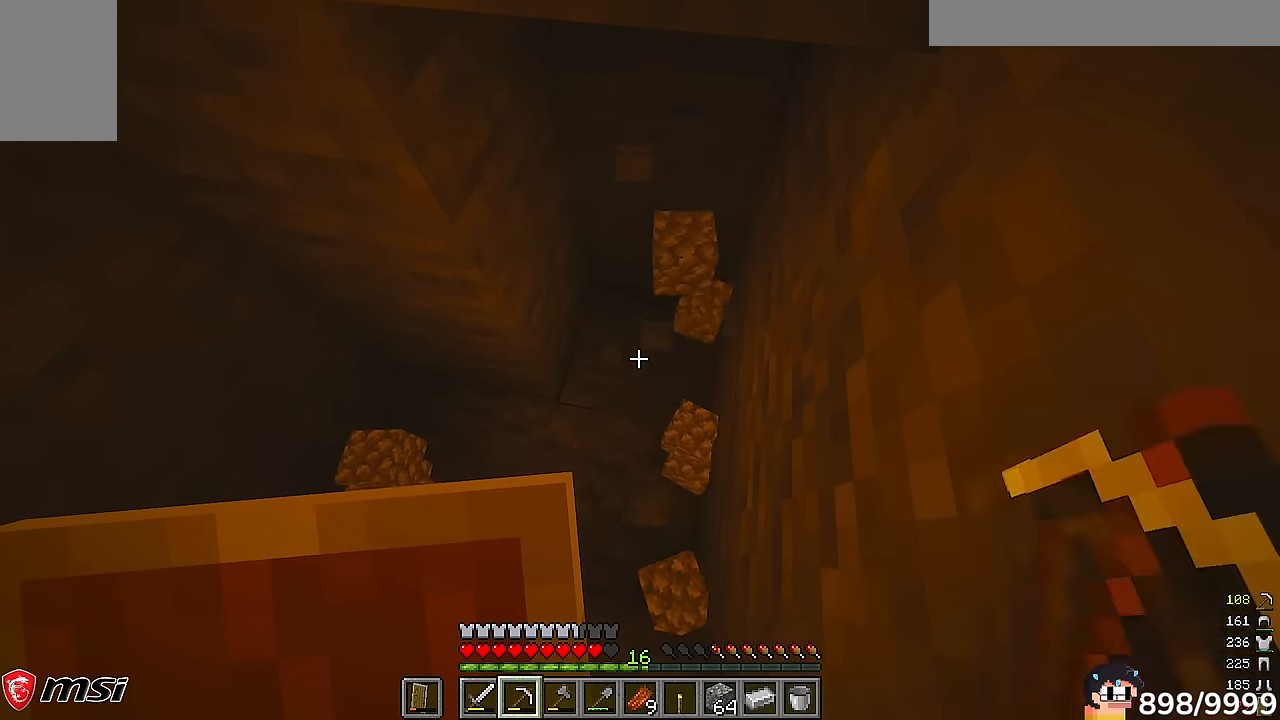
{"keys": ["w"], "mouse": ["left"], "events": [[483, "w", "down"]]}